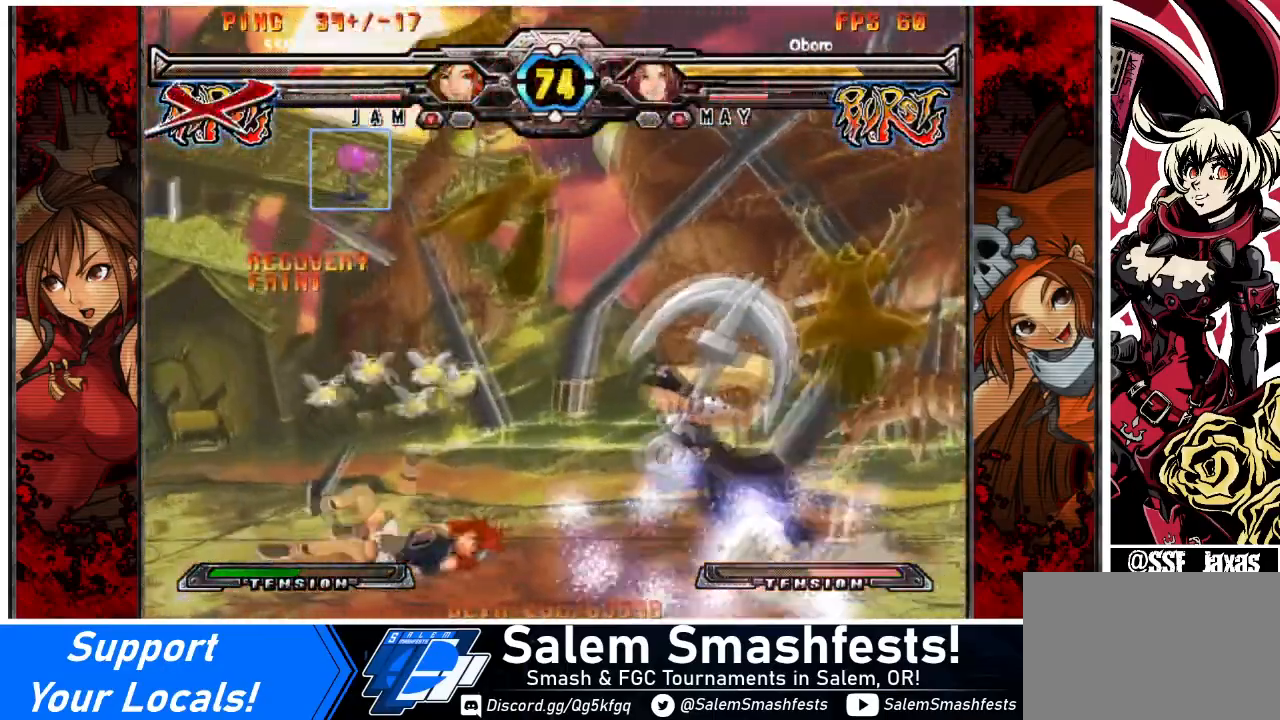
Gameplay with a controller (arcade stick); each line is a JSON object with the inputs held at the frame after it. "events" lists button and stick changes between this image and that frame as [ms after this image, input, new state], when the widget could be followed in between. Not read: DPAD_DOWN DPAD_LEFT DPAD_RIGHT L3 R3 SQUARE TRIANGLE other_buttons.
{"buttons": ["R1"], "events": [[67, "R1", "up"], [134, "R1", "down"], [234, "CROSS", "down"], [234, "R1", "up"], [300, "CROSS", "up"], [300, "L1", "down"], [300, "R1", "down"], [401, "CROSS", "down"], [401, "L1", "up"], [434, "R1", "up"], [467, "CROSS", "up"], [467, "R1", "down"]]}
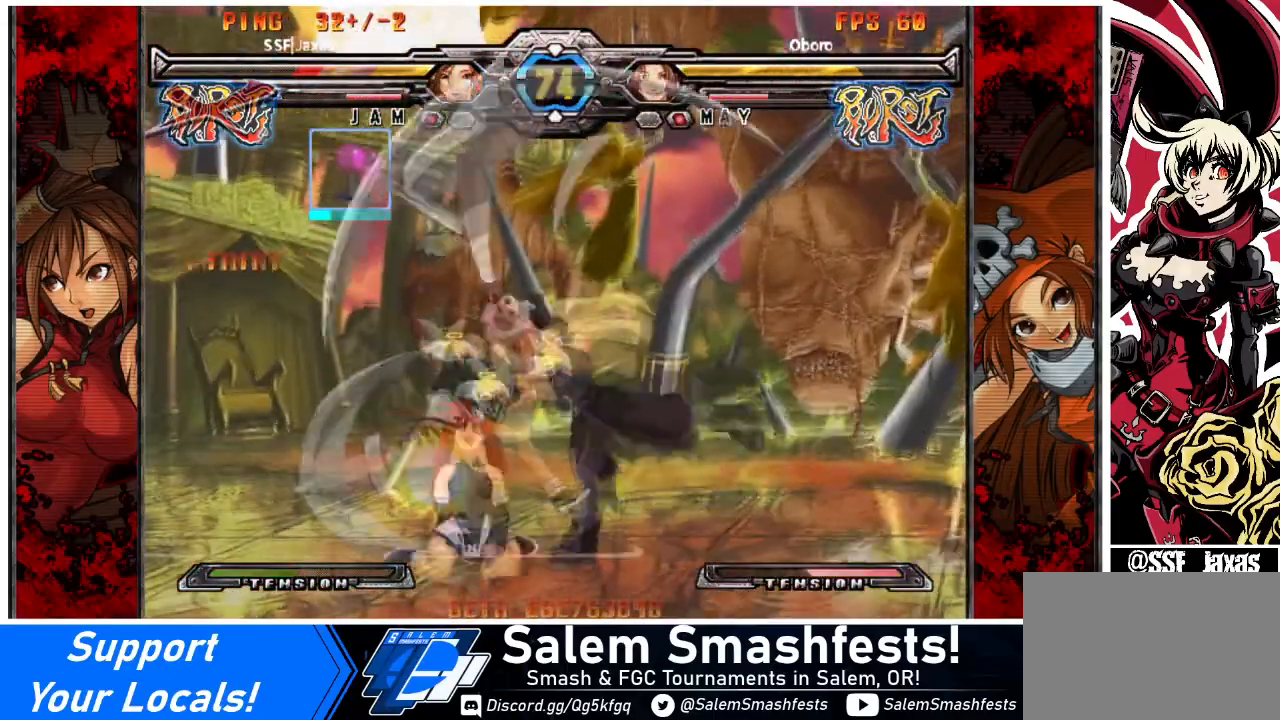
{"buttons": [], "events": [[33, "CROSS", "down"], [66, "R1", "up"], [200, "CROSS", "up"]]}
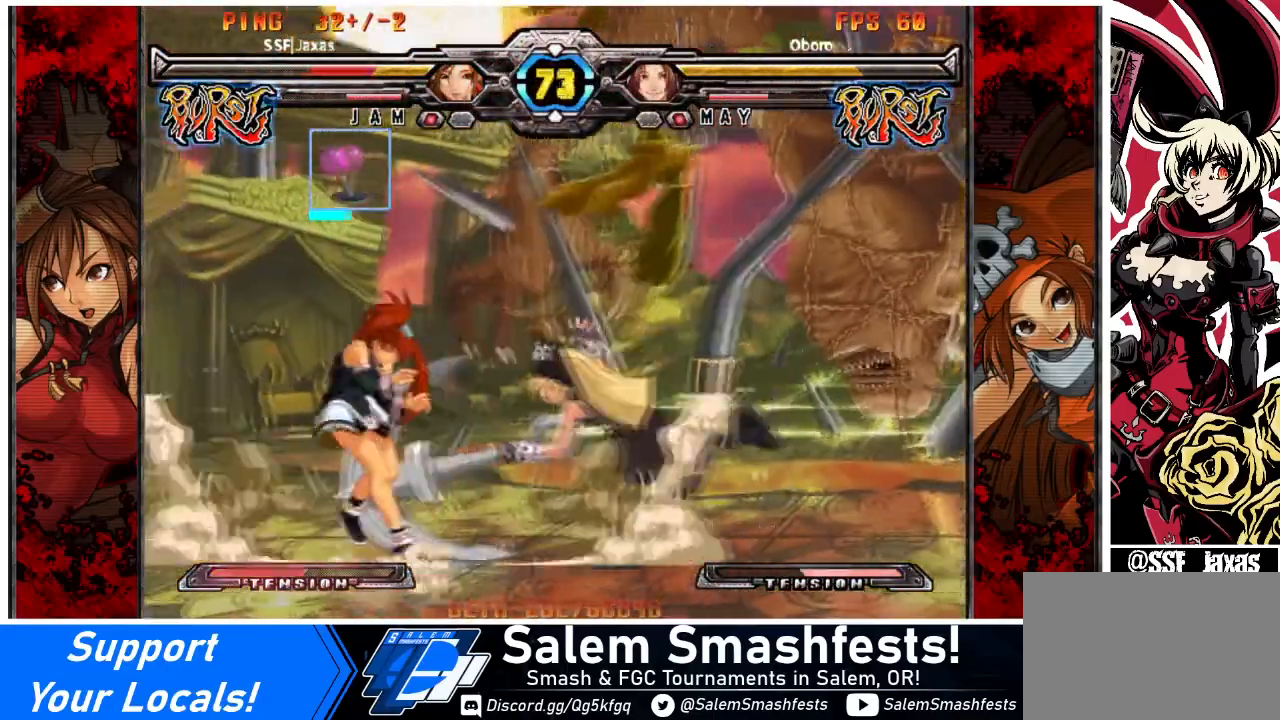
{"buttons": [], "events": []}
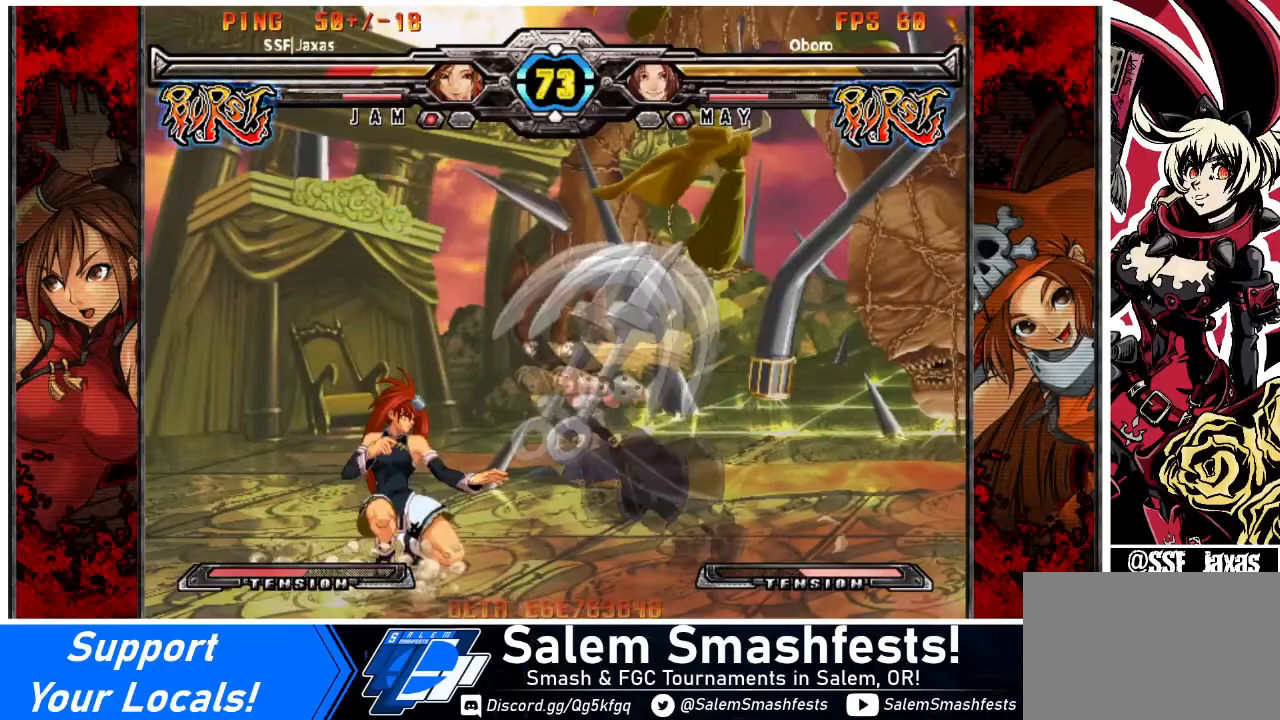
{"buttons": [], "events": []}
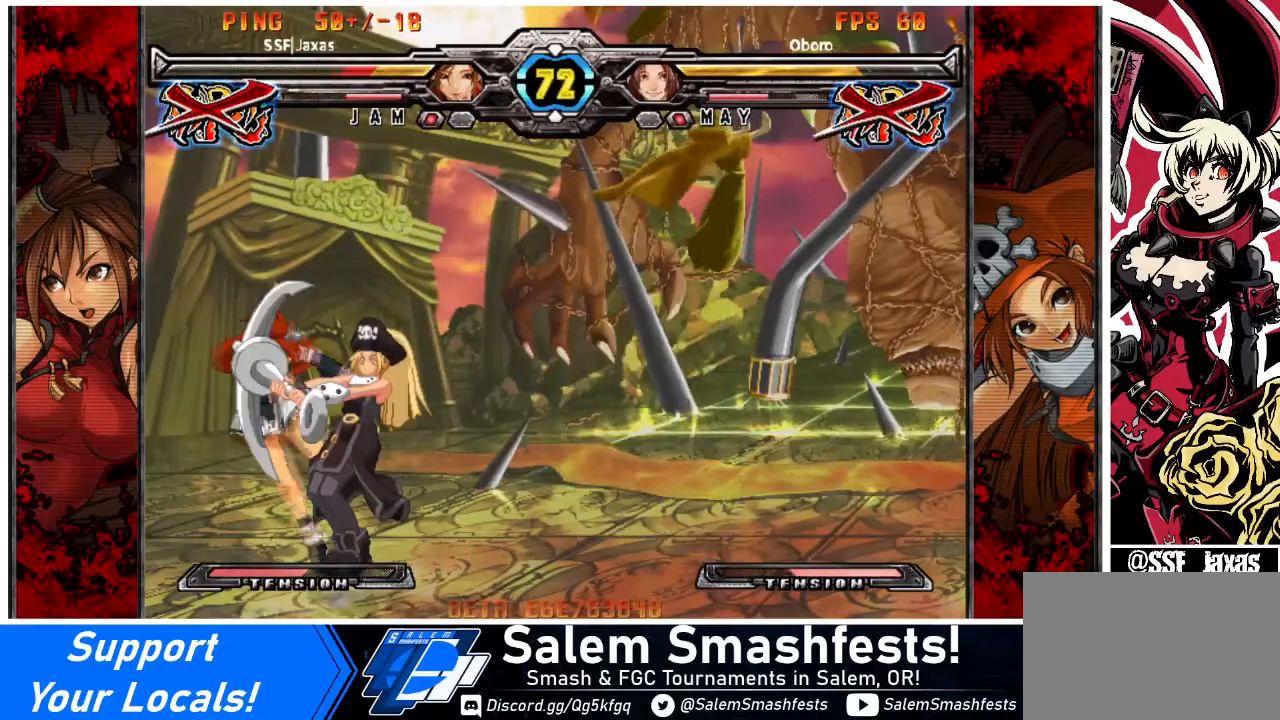
{"buttons": ["CROSS", "R1"], "events": [[401, "R1", "down"], [467, "CROSS", "down"]]}
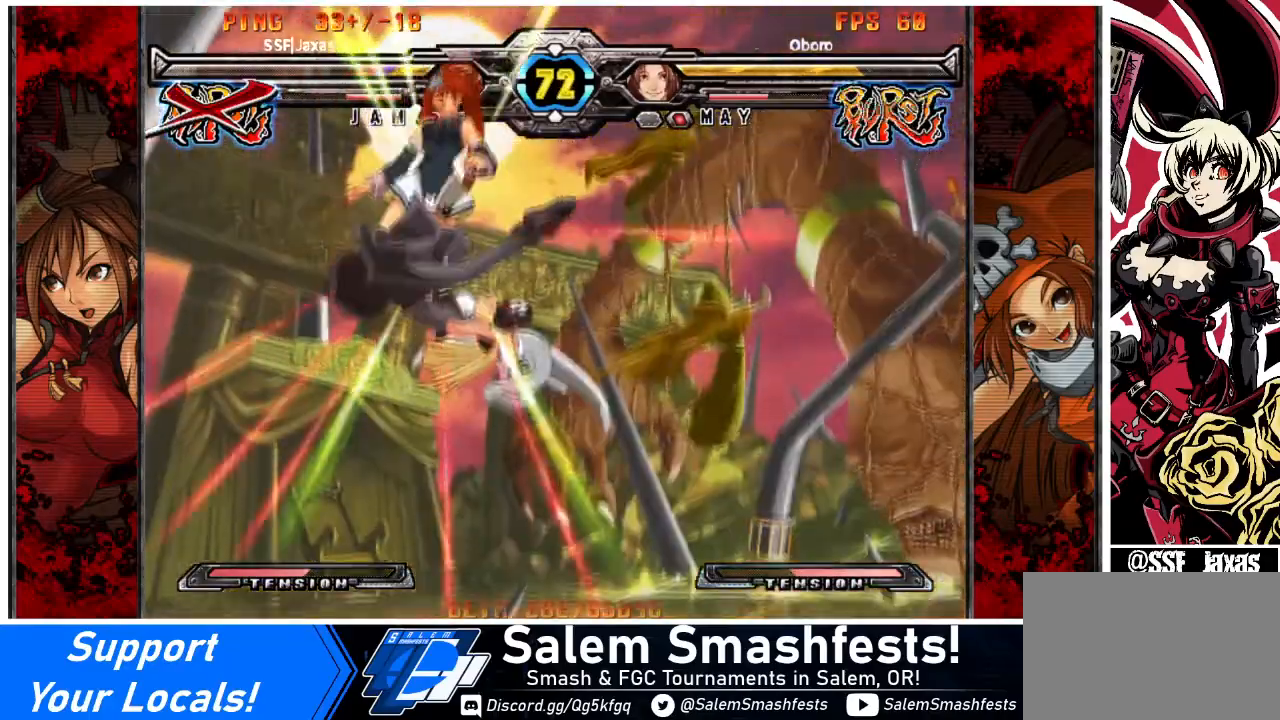
{"buttons": ["CROSS", "R1"], "events": [[133, "DPAD_UP", "down"], [433, "DPAD_UP", "up"]]}
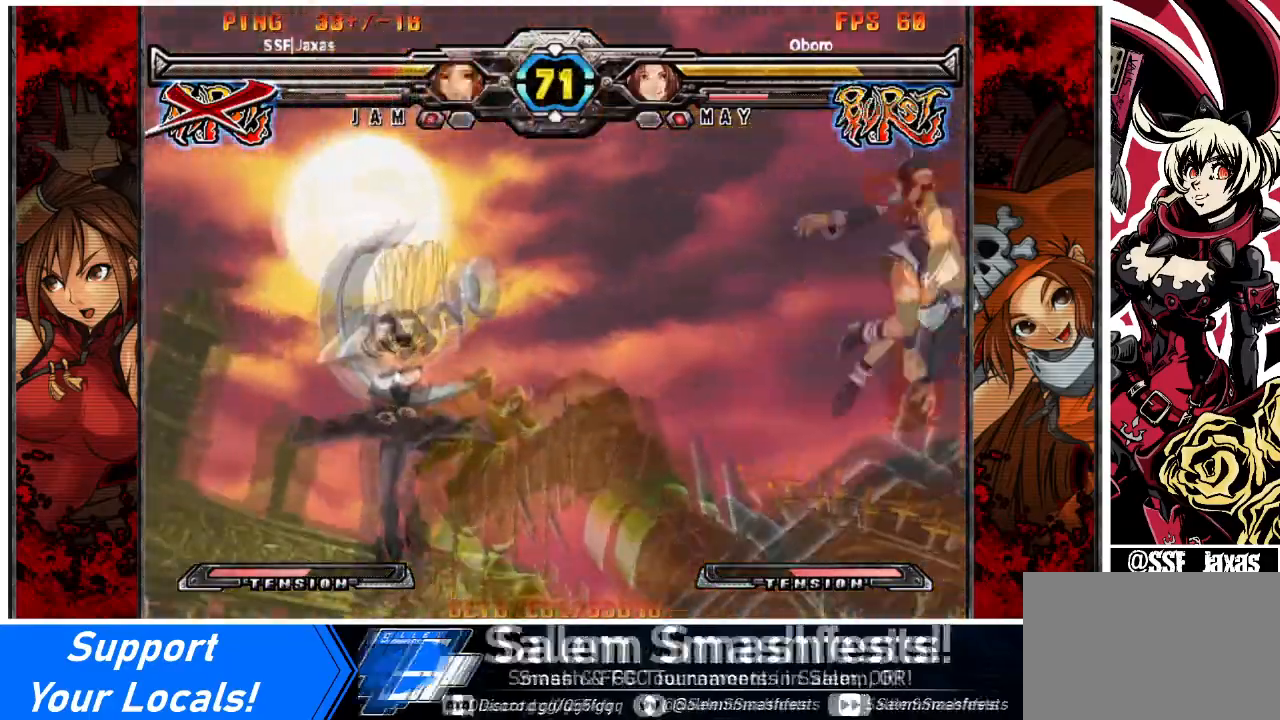
{"buttons": ["CROSS", "R1"], "events": []}
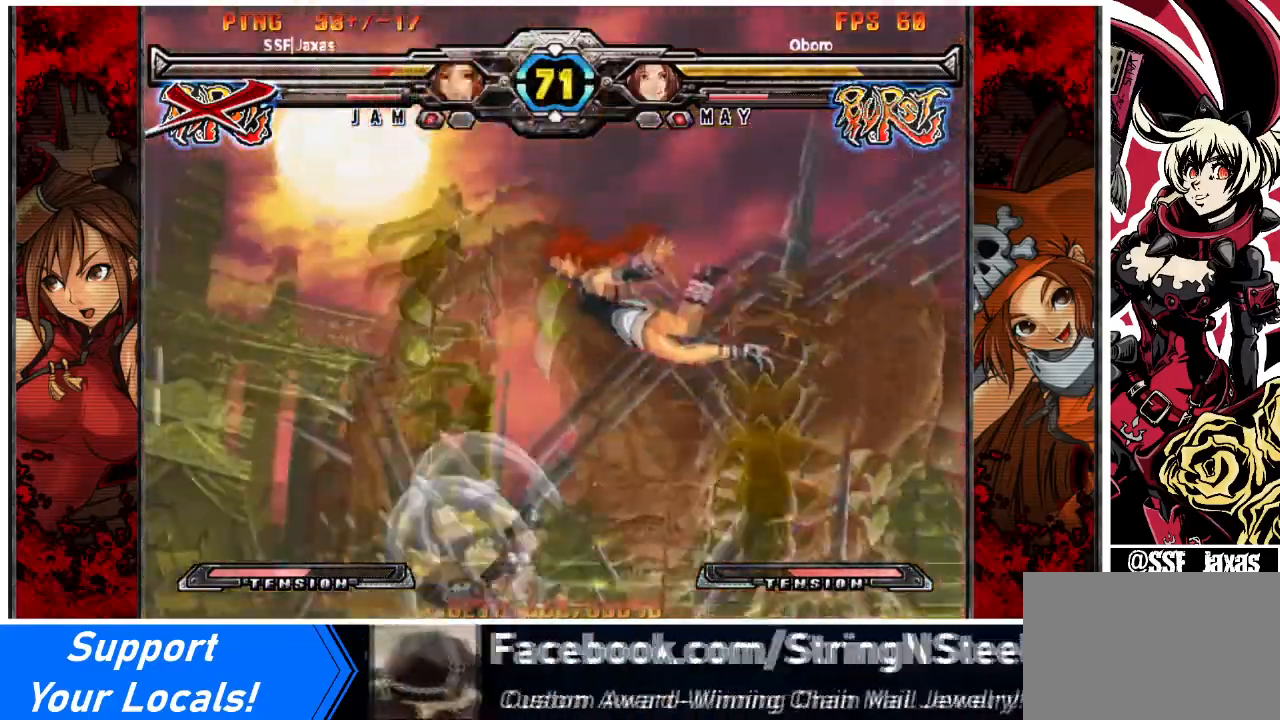
{"buttons": [], "events": [[133, "R1", "up"], [167, "CROSS", "up"]]}